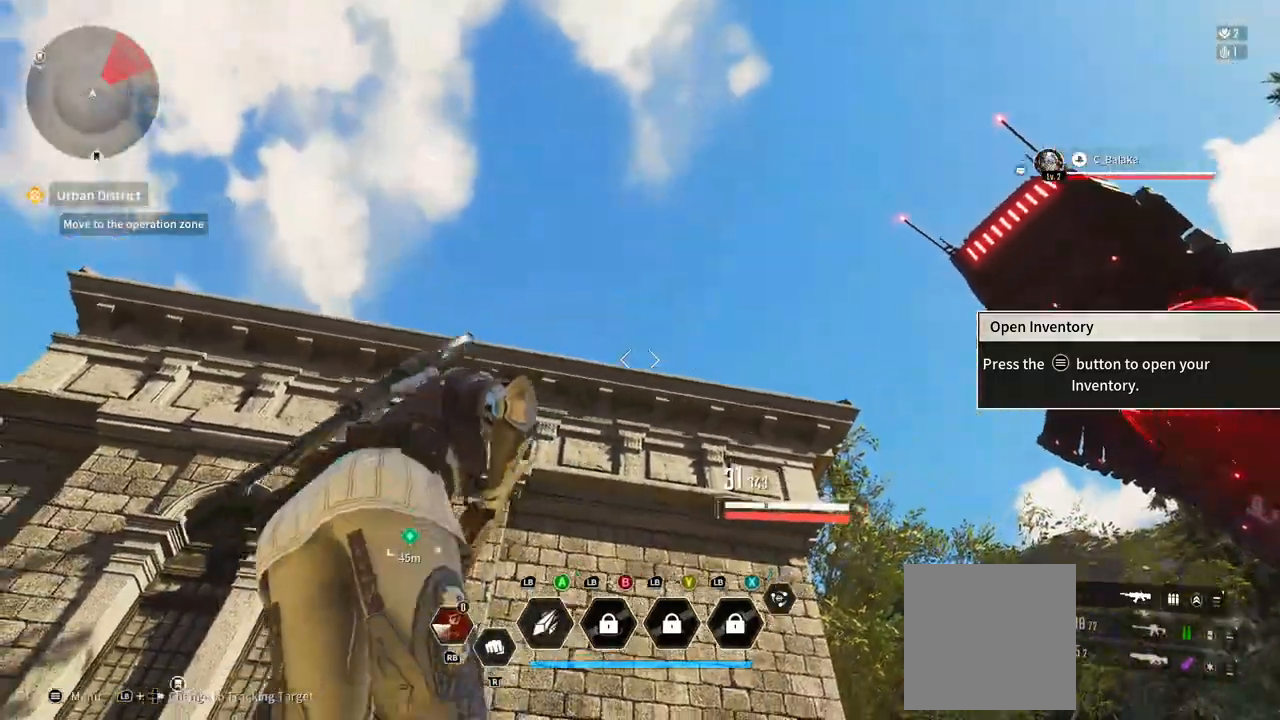
Gameplay with a controller (Xbox layout); each line is a JSON object with the inputs held at the frame after it (dt_ms = milliseconds from this image to that frame). "button_events" lists button changes between this image and that frame as [ms after this image, input, new state], when the widget could be followed in between (sticks are given only as held states). Not read: DPAD_LEFT DPAD_UP HOME SELECT START.
{"dt_ms": 500, "buttons": ["R1"], "left_stick": "center", "right_stick": "center", "button_events": []}
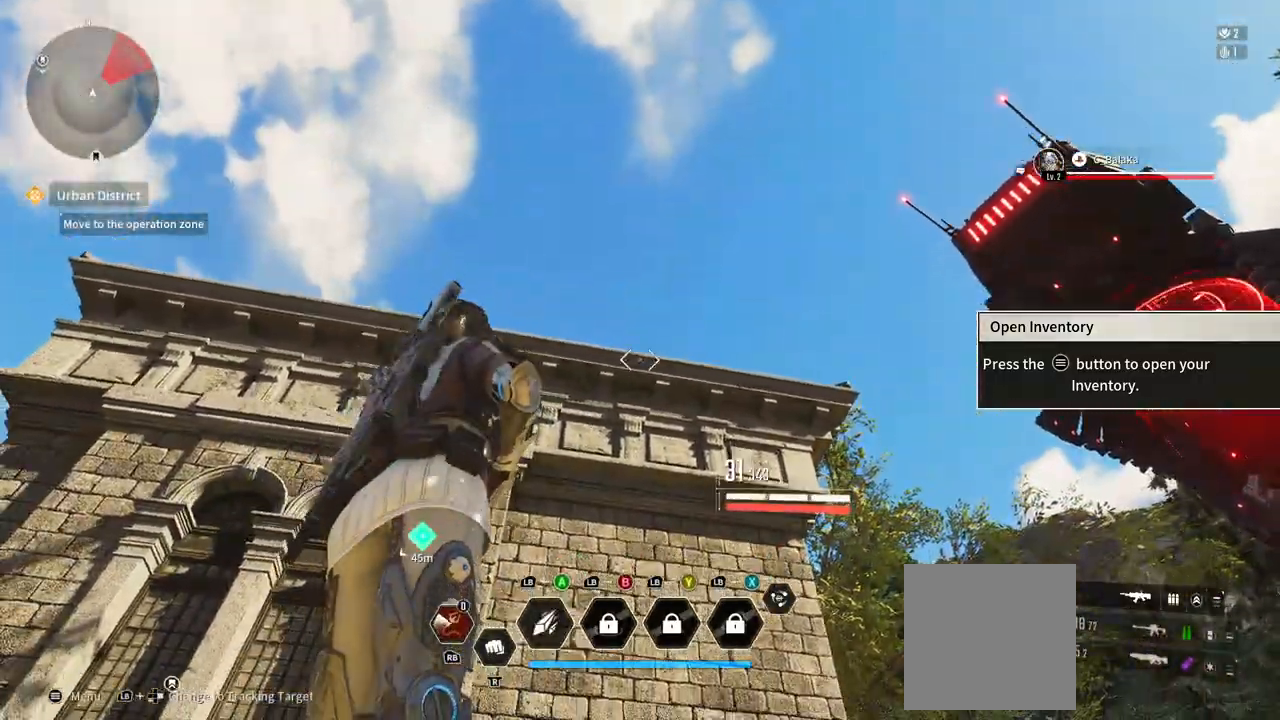
{"dt_ms": 500, "buttons": ["R1"], "left_stick": "center", "right_stick": "center", "button_events": [[50, "R1", "up"], [167, "R1", "down"]]}
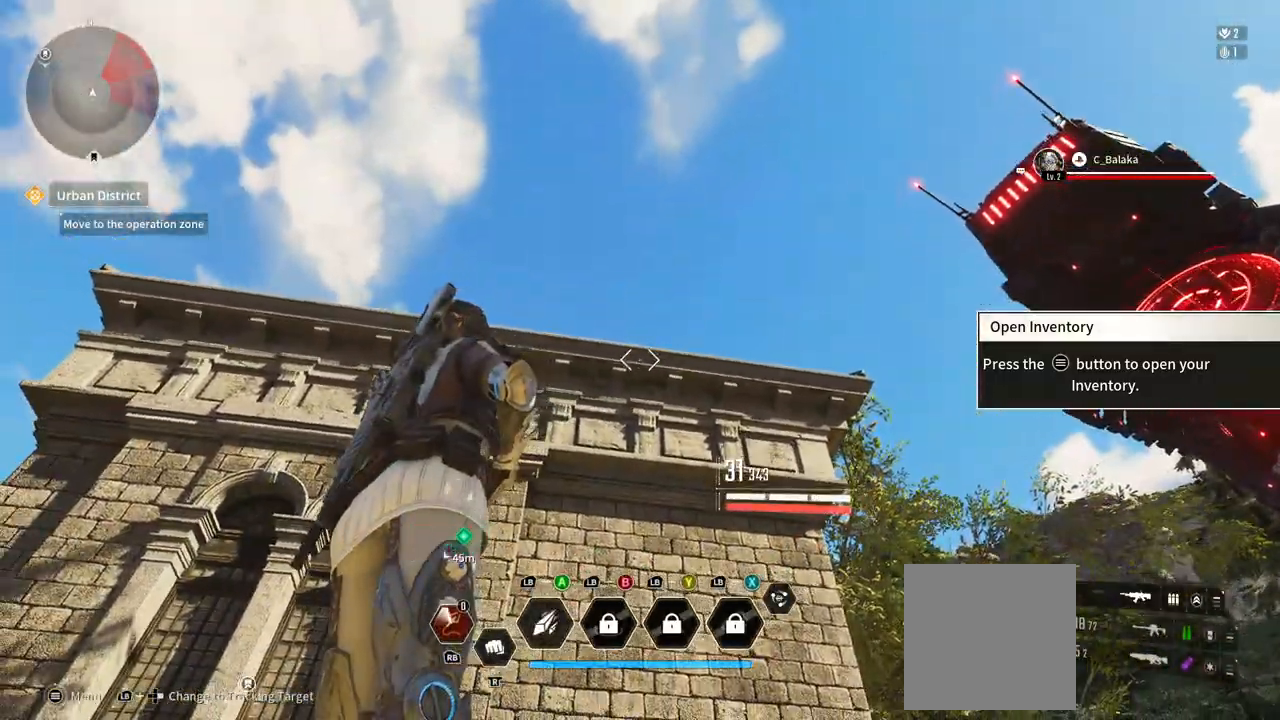
{"dt_ms": 500, "buttons": [], "left_stick": "right", "right_stick": "down-right"}
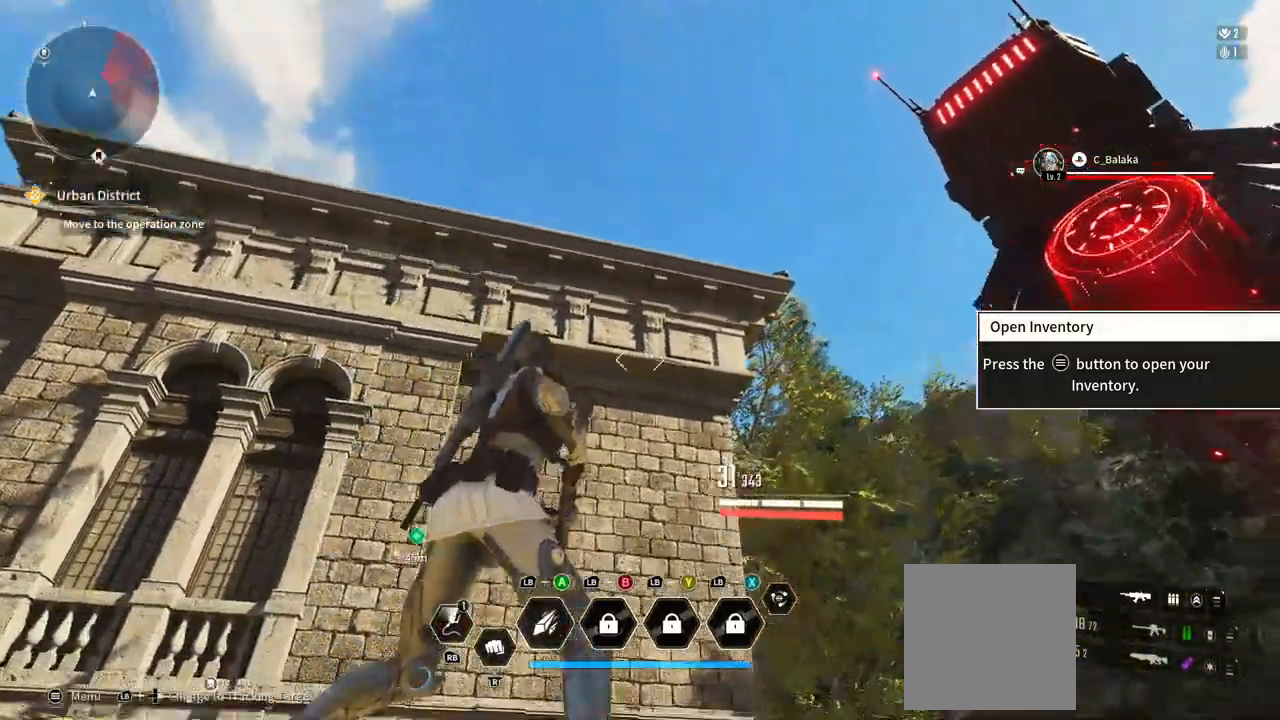
{"dt_ms": 500, "buttons": [], "left_stick": "down-left", "right_stick": "center"}
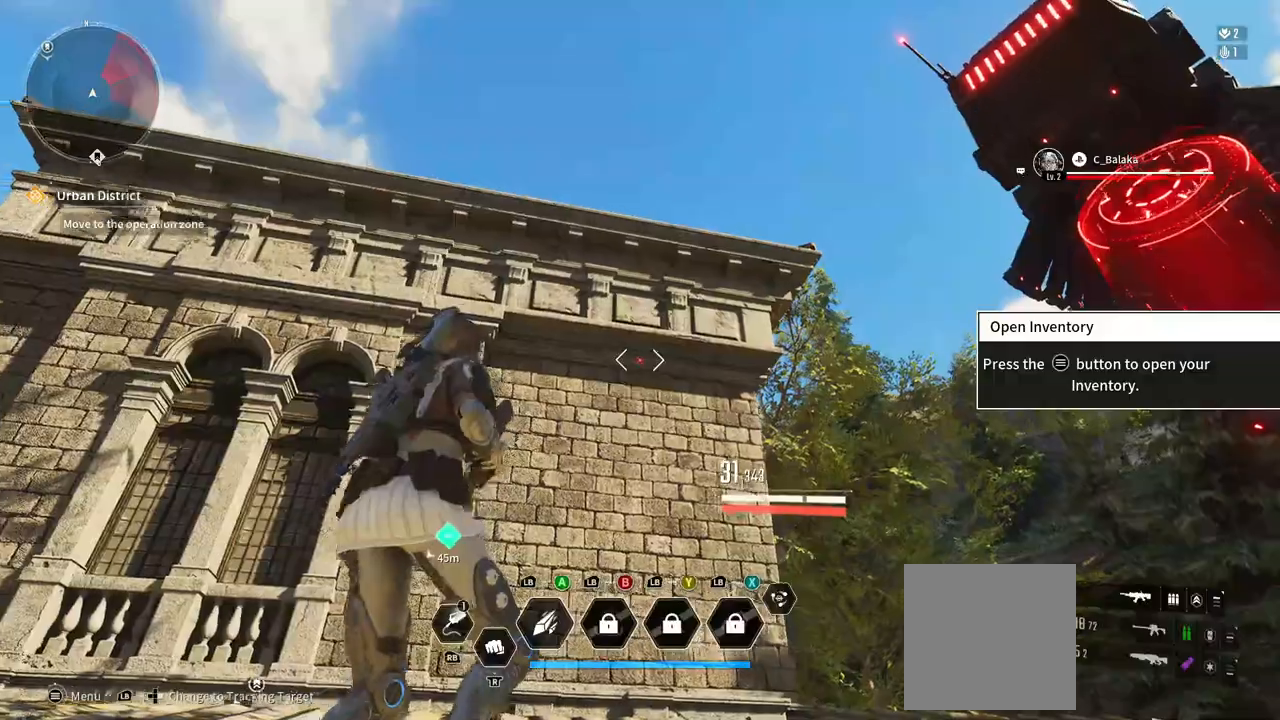
{"dt_ms": 500, "buttons": [], "left_stick": "center", "right_stick": "up", "button_events": []}
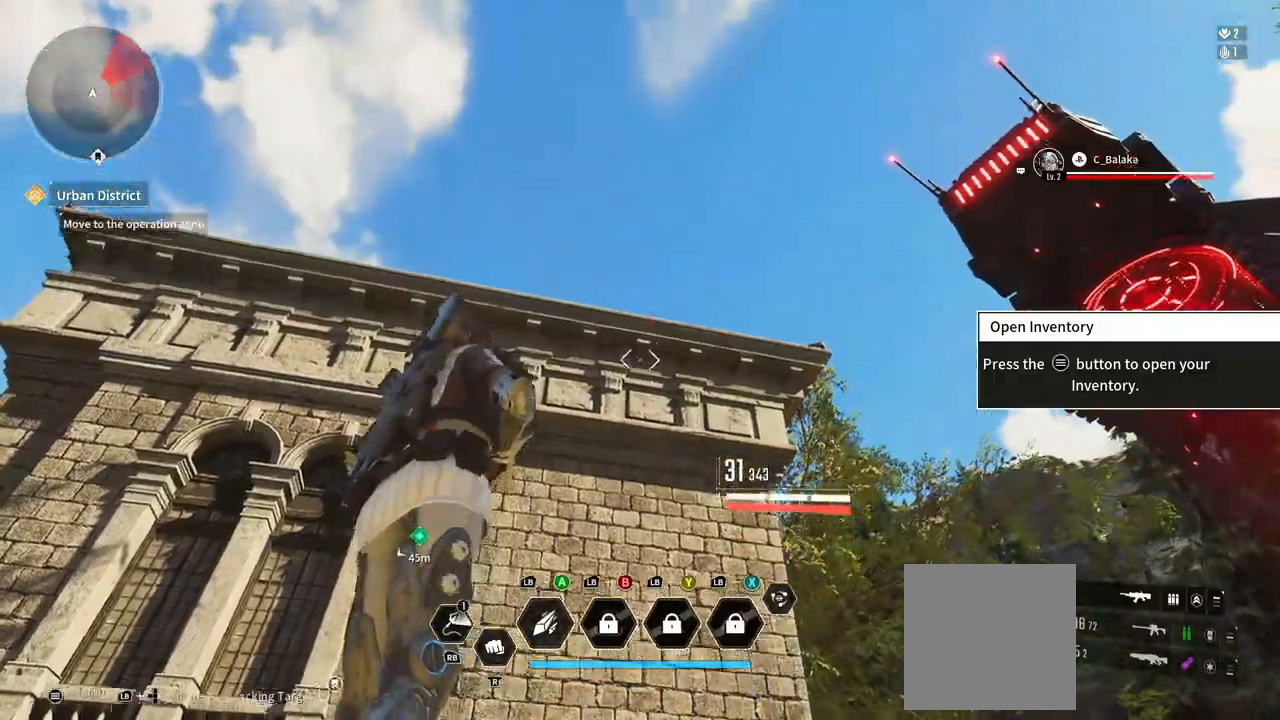
{"dt_ms": 1000, "buttons": ["R1"], "left_stick": "center", "right_stick": "center", "button_events": [[483, "R1", "down"]]}
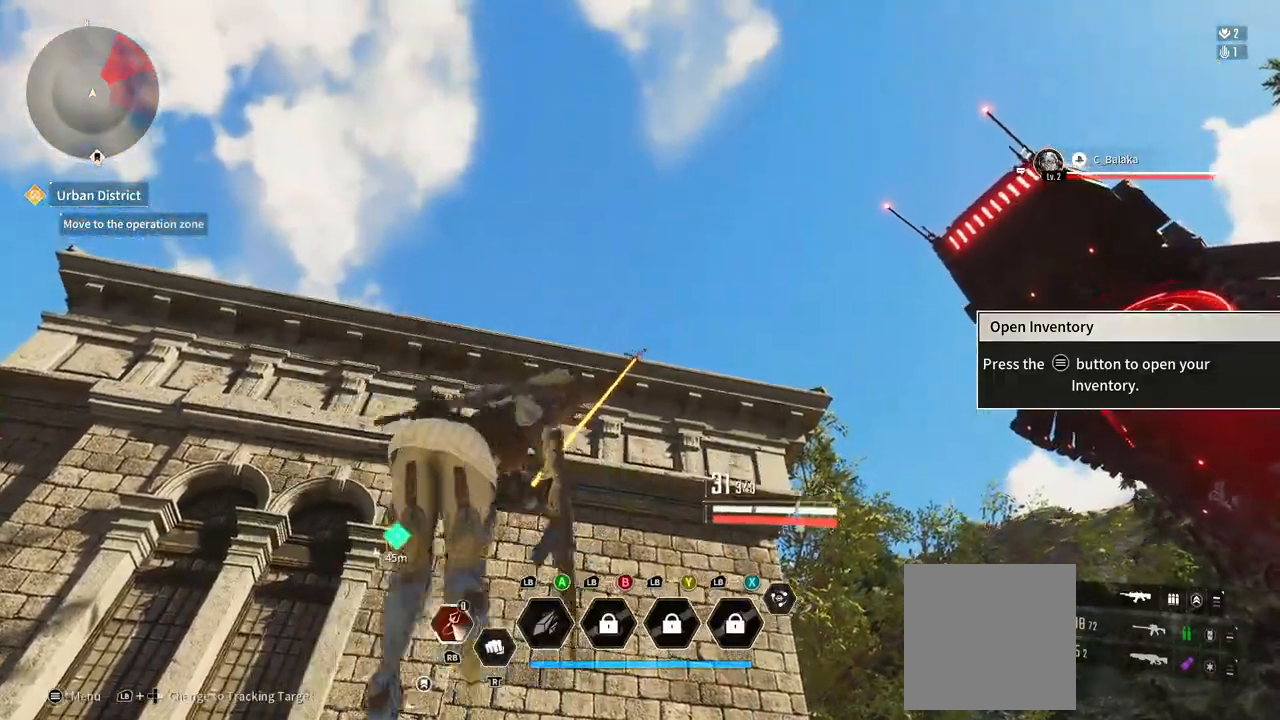
{"dt_ms": 500, "buttons": ["R1"], "left_stick": "up", "right_stick": "center", "button_events": []}